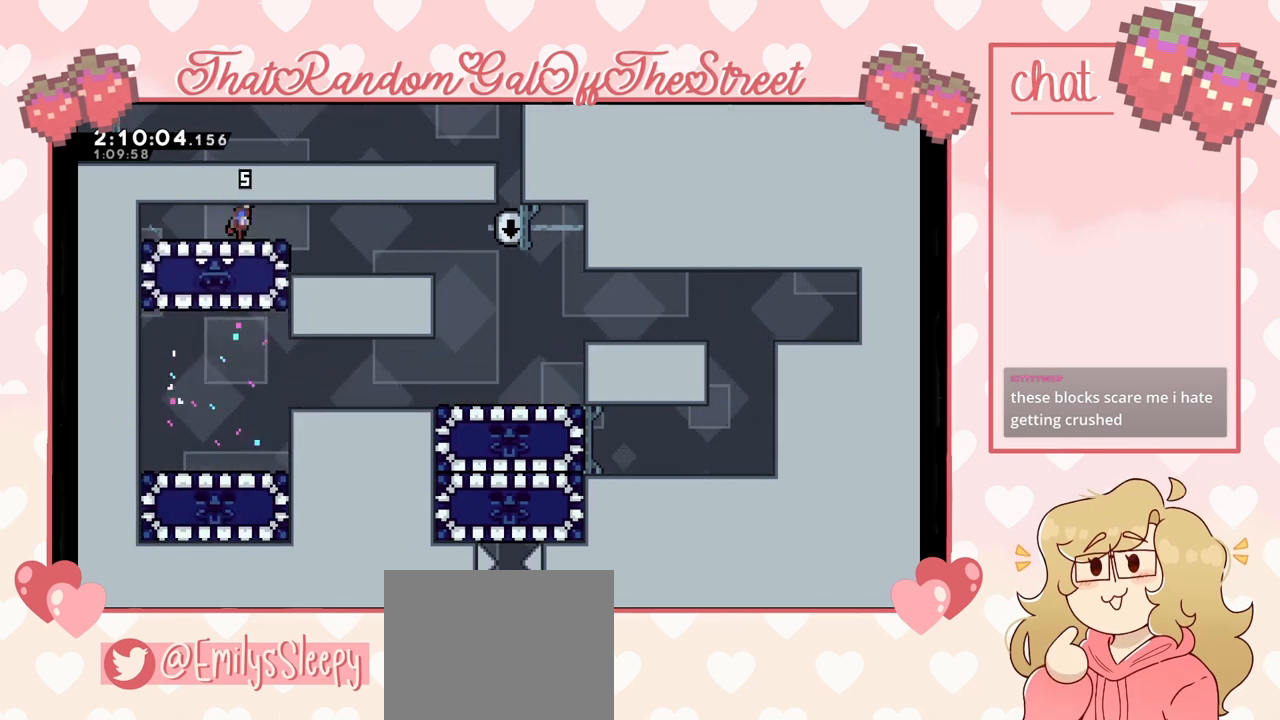
Gameplay with a controller (Xbox layout); each line is a JSON object with the inputs held at the frame after it. "events" lists button and stick changes between this image and that frame as [ms after this image, input, new state], when the widget could be followed in between.
{"buttons": ["A", "X"], "left_stick": "center", "right_stick": "center", "events": [[133, "A", "up"], [167, "L2", "up"], [233, "left_stick", "center"], [300, "X", "down"], [433, "A", "down"]]}
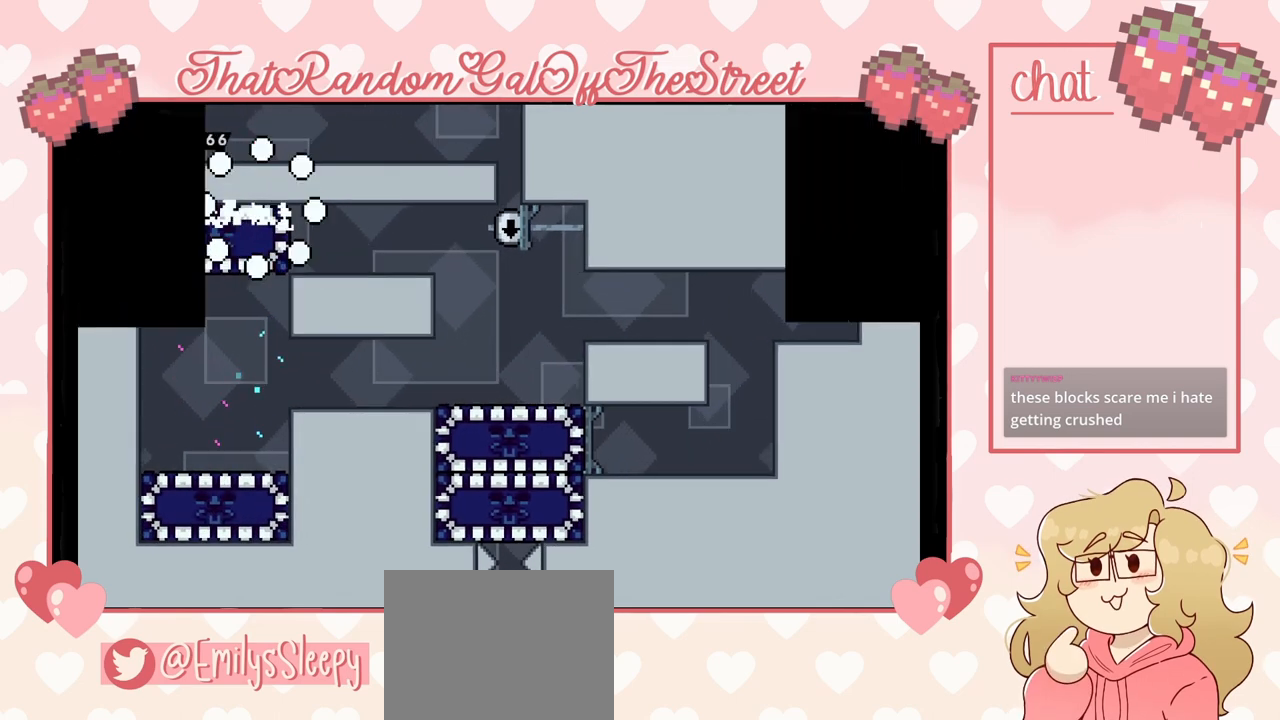
{"buttons": [], "left_stick": "center", "right_stick": "center", "events": [[33, "X", "up"], [67, "A", "up"], [167, "A", "down"], [167, "B", "down"], [200, "X", "down"], [200, "Y", "down"], [300, "A", "up"], [333, "B", "up"], [333, "X", "up"], [333, "Y", "up"]]}
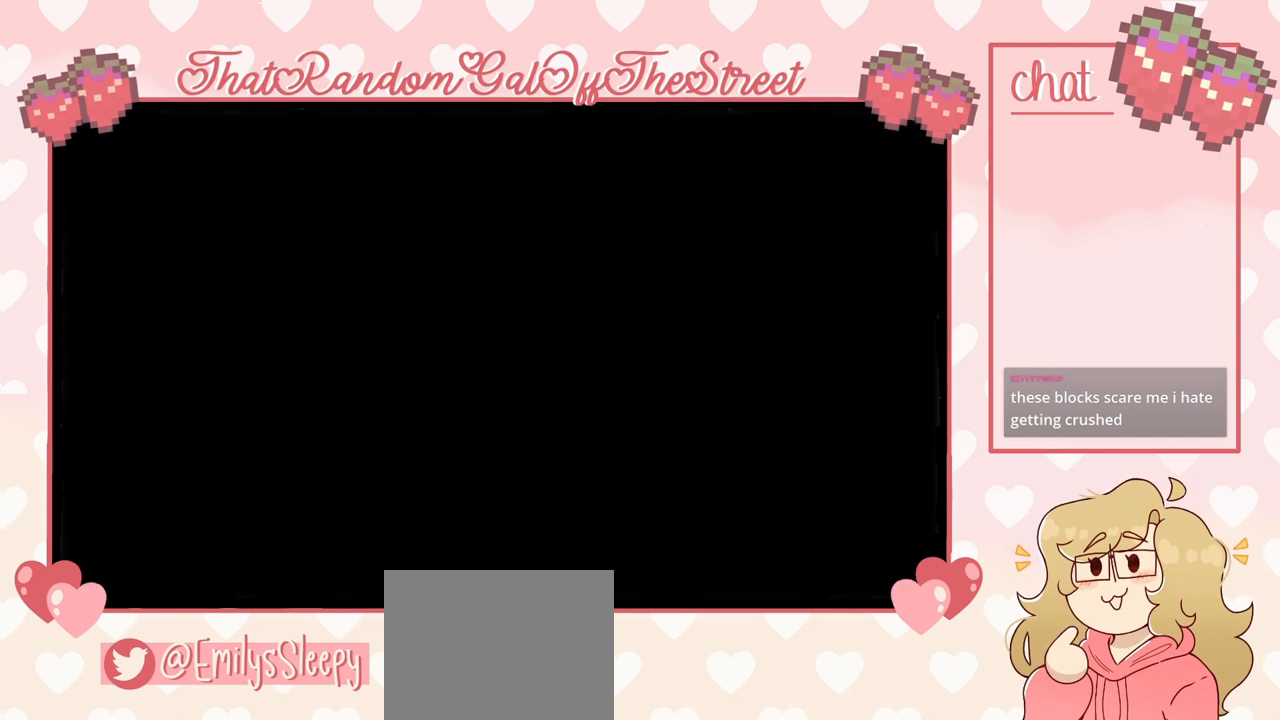
{"buttons": [], "left_stick": "center", "right_stick": "center", "events": []}
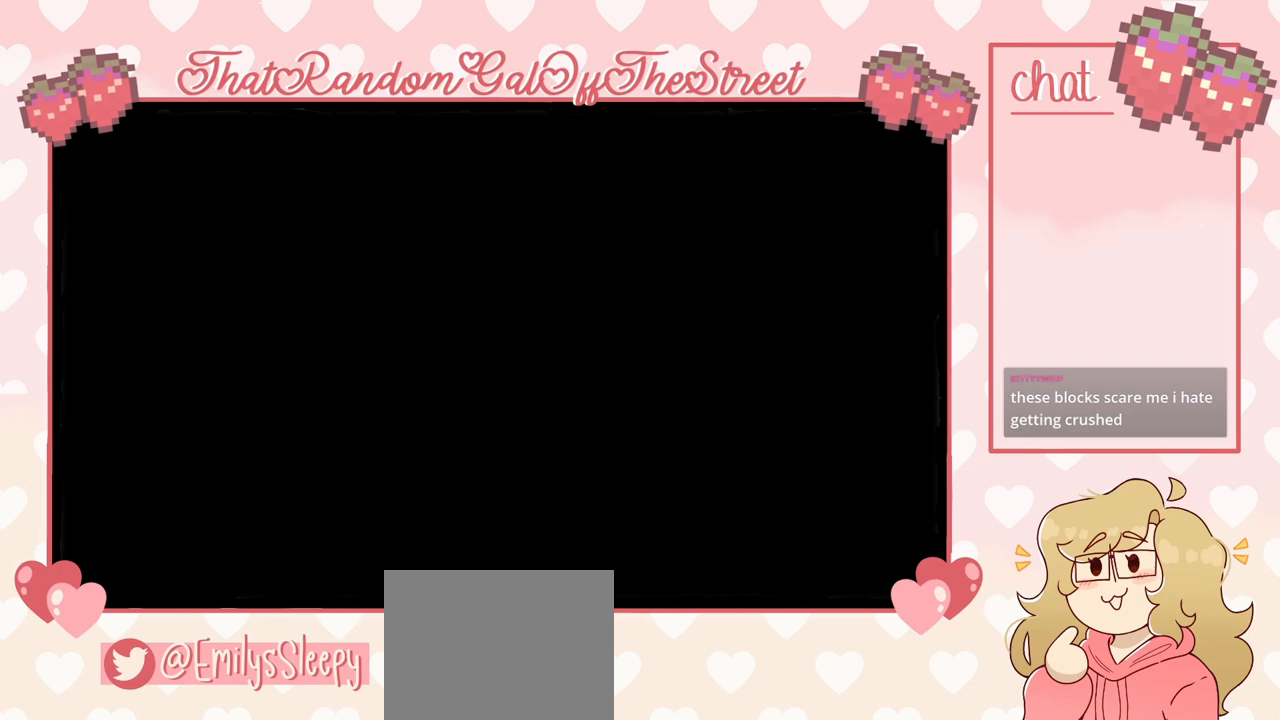
{"buttons": [], "left_stick": "down", "right_stick": "center", "events": [[467, "left_stick", "down"]]}
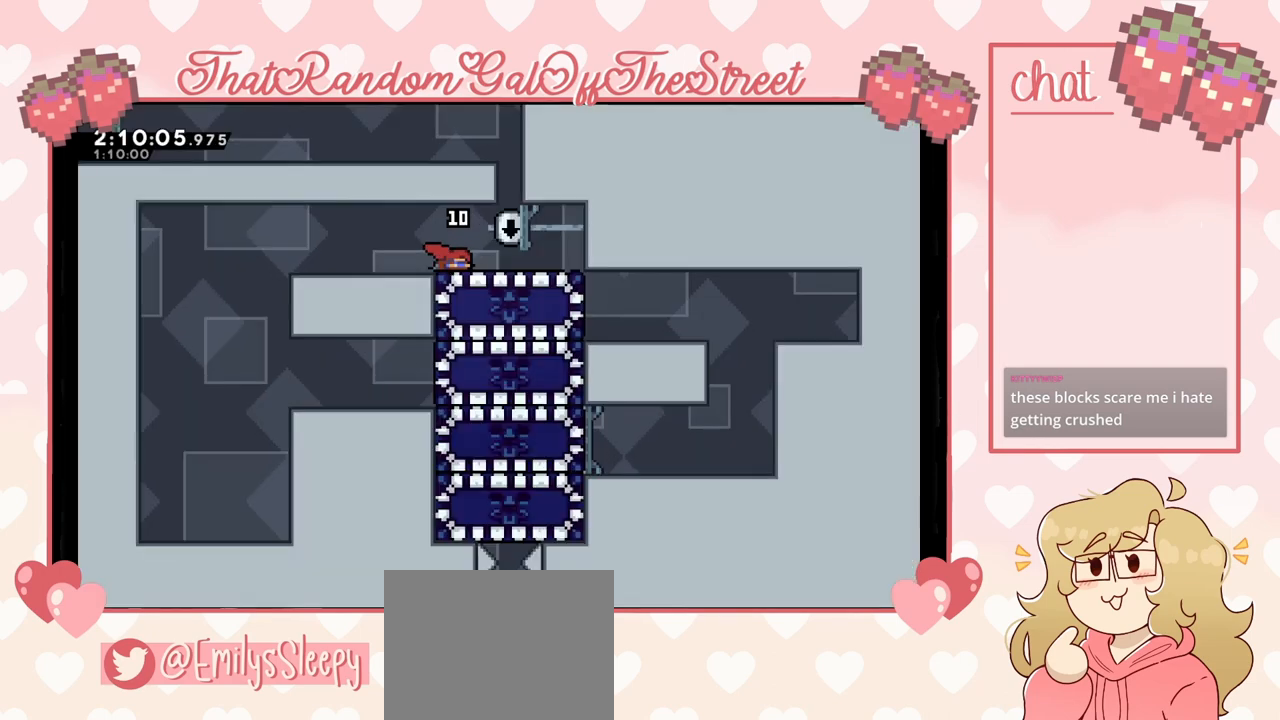
{"buttons": [], "left_stick": "right", "right_stick": "center", "events": [[33, "X", "down"], [67, "left_stick", "down-left"], [100, "X", "up"], [200, "left_stick", "left"], [467, "left_stick", "right"]]}
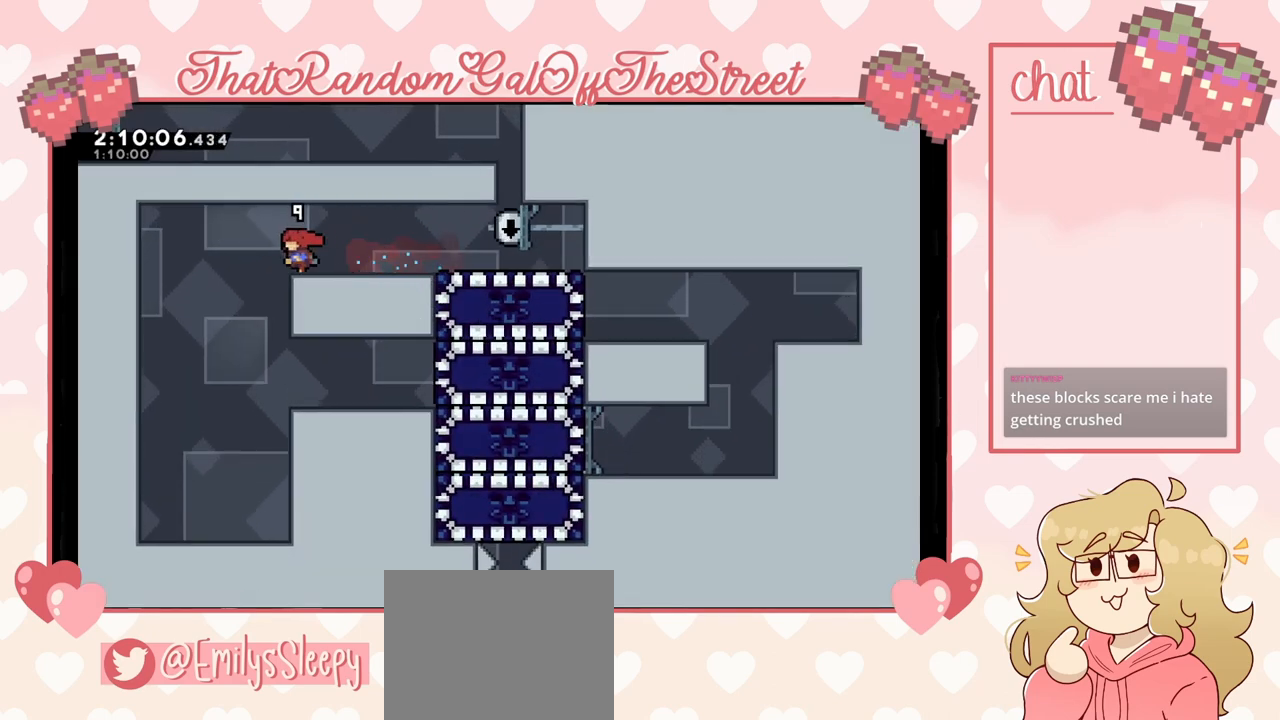
{"buttons": [], "left_stick": "center", "right_stick": "center", "events": [[300, "left_stick", "center"], [400, "START", "down"], [500, "START", "up"]]}
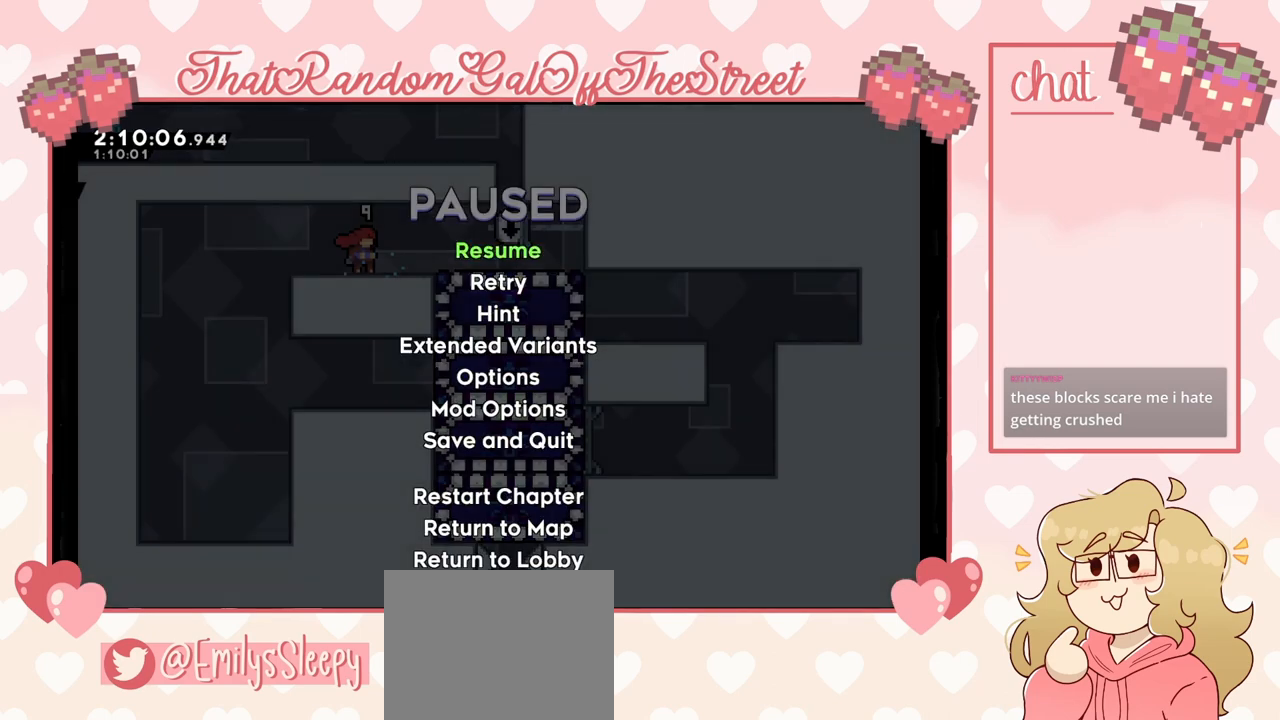
{"buttons": [], "left_stick": "center", "right_stick": "center", "events": [[33, "DPAD_DOWN", "down"], [100, "DPAD_DOWN", "up"], [167, "A", "down"], [233, "A", "up"]]}
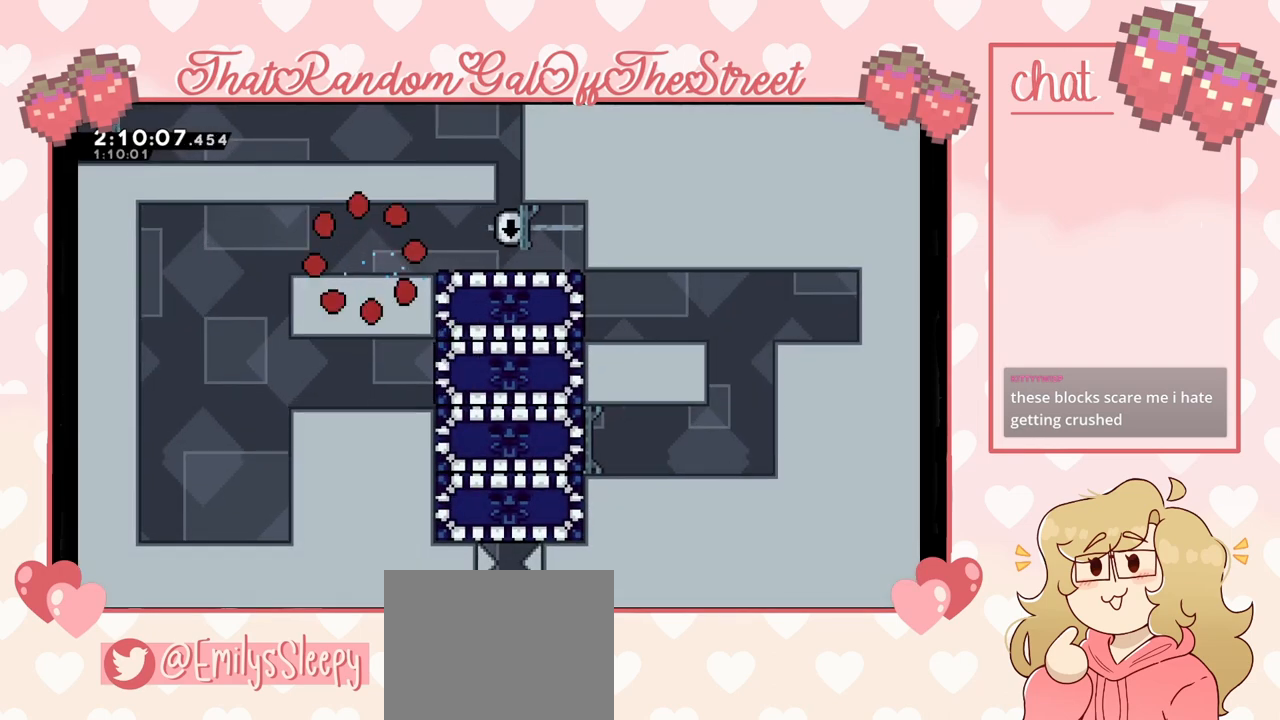
{"buttons": [], "left_stick": "center", "right_stick": "center", "events": []}
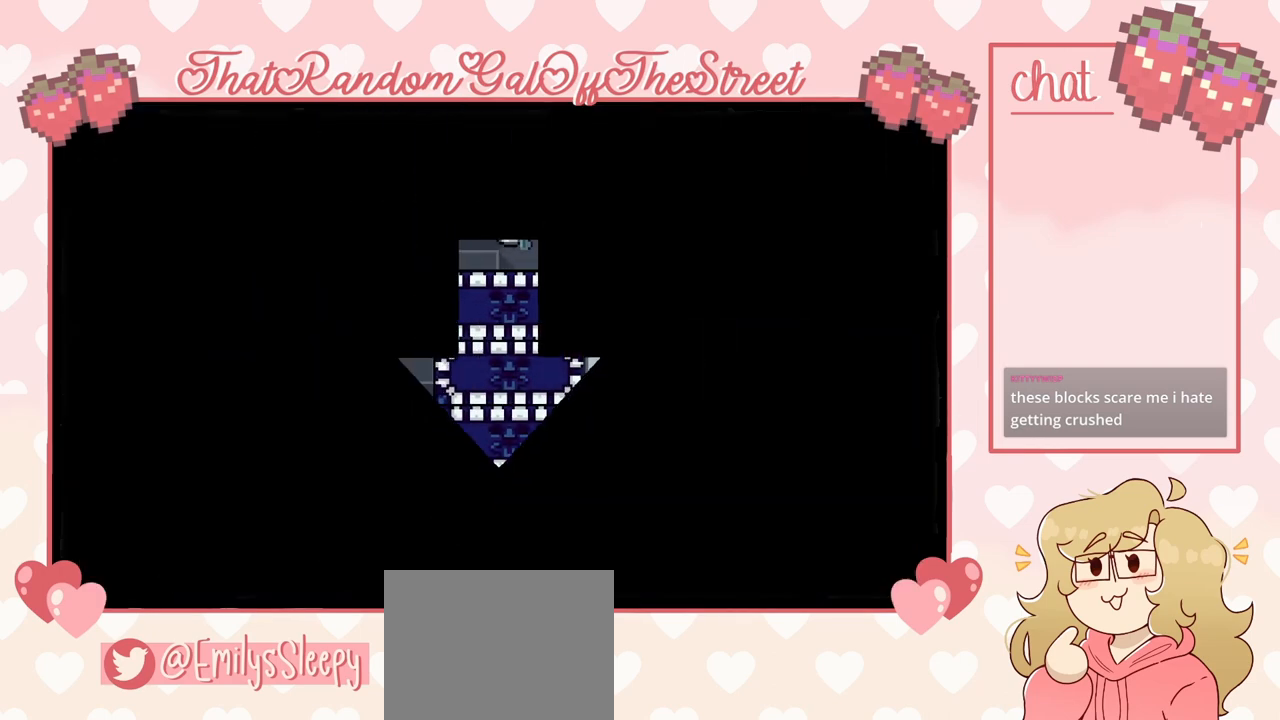
{"buttons": [], "left_stick": "center", "right_stick": "center", "events": []}
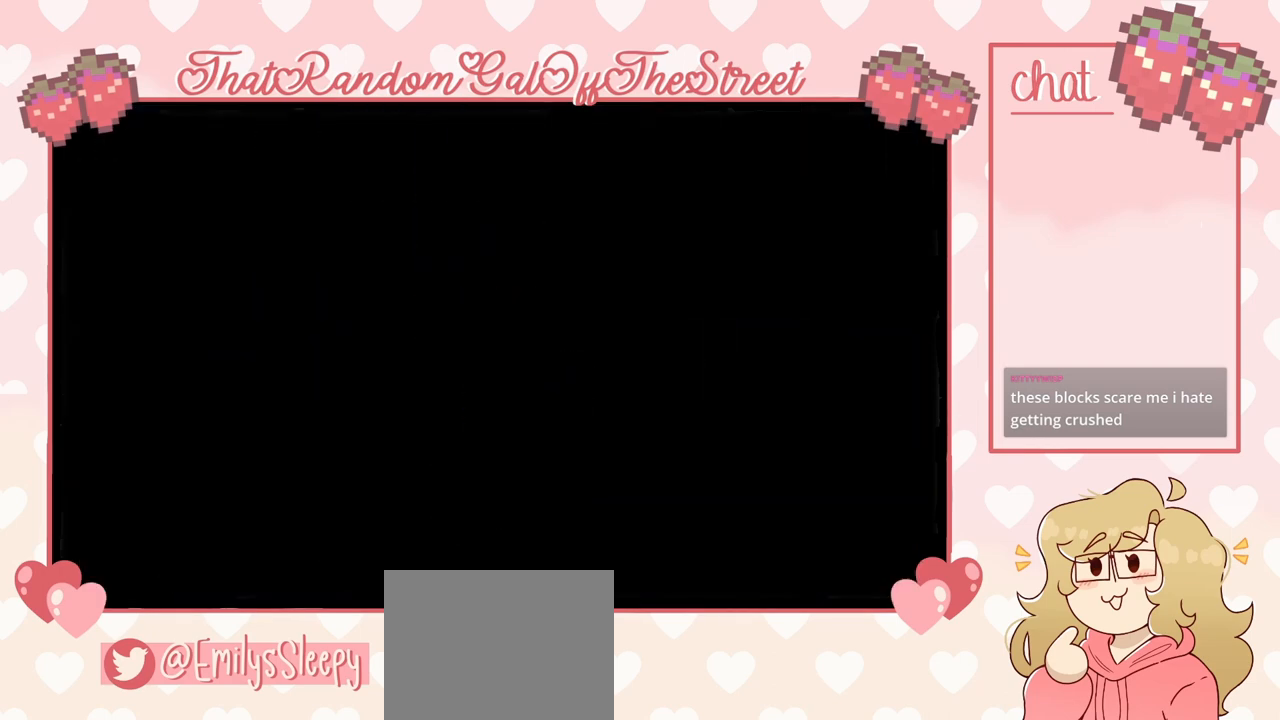
{"buttons": [], "left_stick": "center", "right_stick": "center", "events": []}
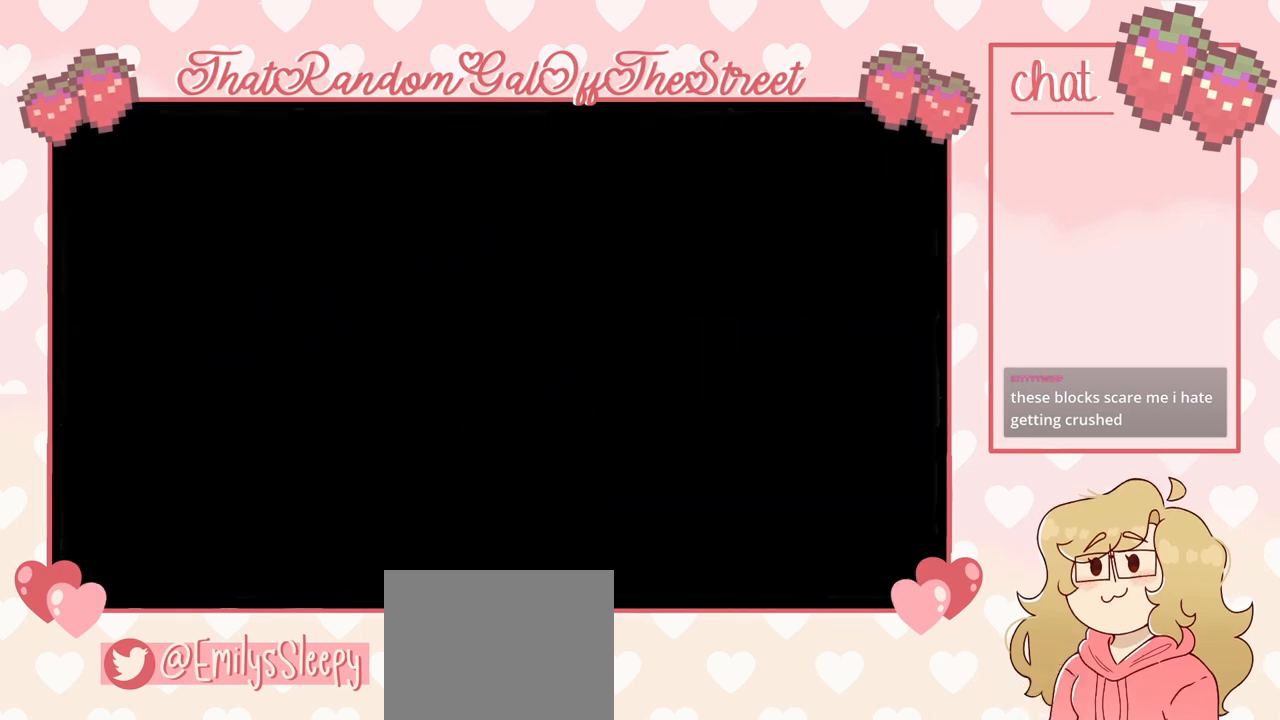
{"buttons": [], "left_stick": "left", "right_stick": "center", "events": [[167, "left_stick", "down"], [233, "left_stick", "center"], [300, "left_stick", "down"], [333, "X", "down"], [400, "X", "up"], [500, "left_stick", "left"]]}
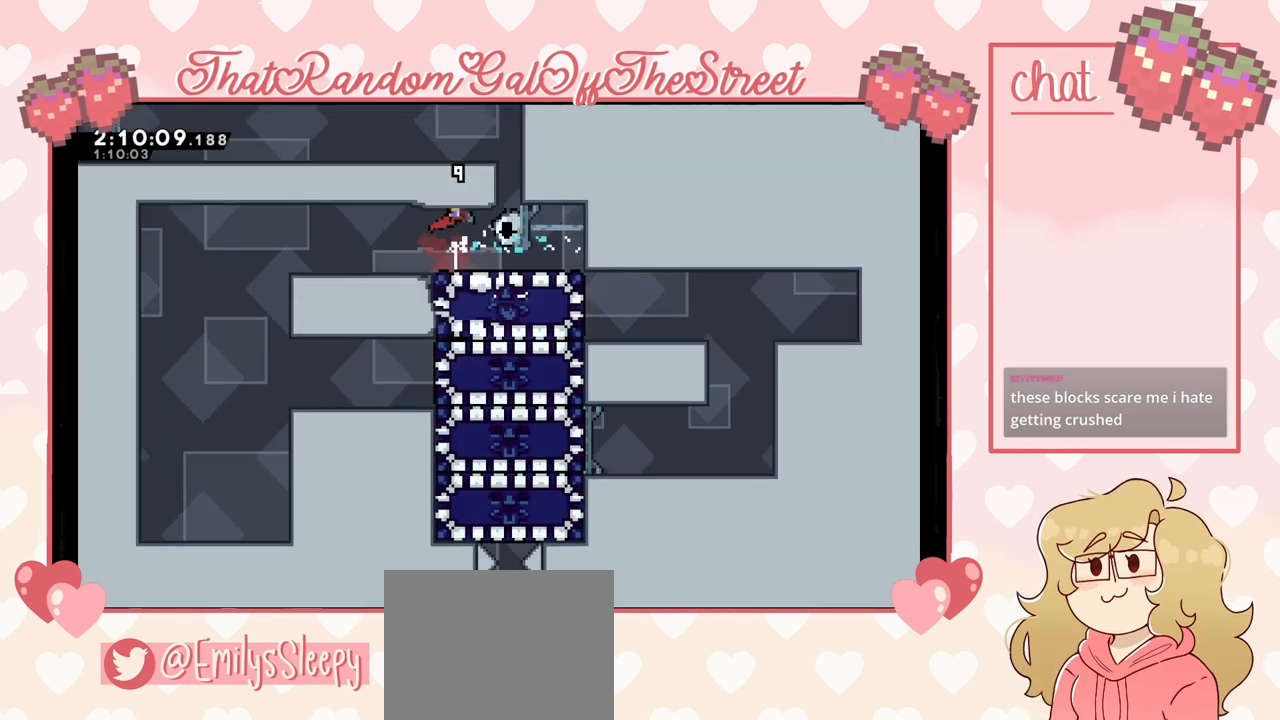
{"buttons": [], "left_stick": "center", "right_stick": "center", "events": [[267, "left_stick", "center"]]}
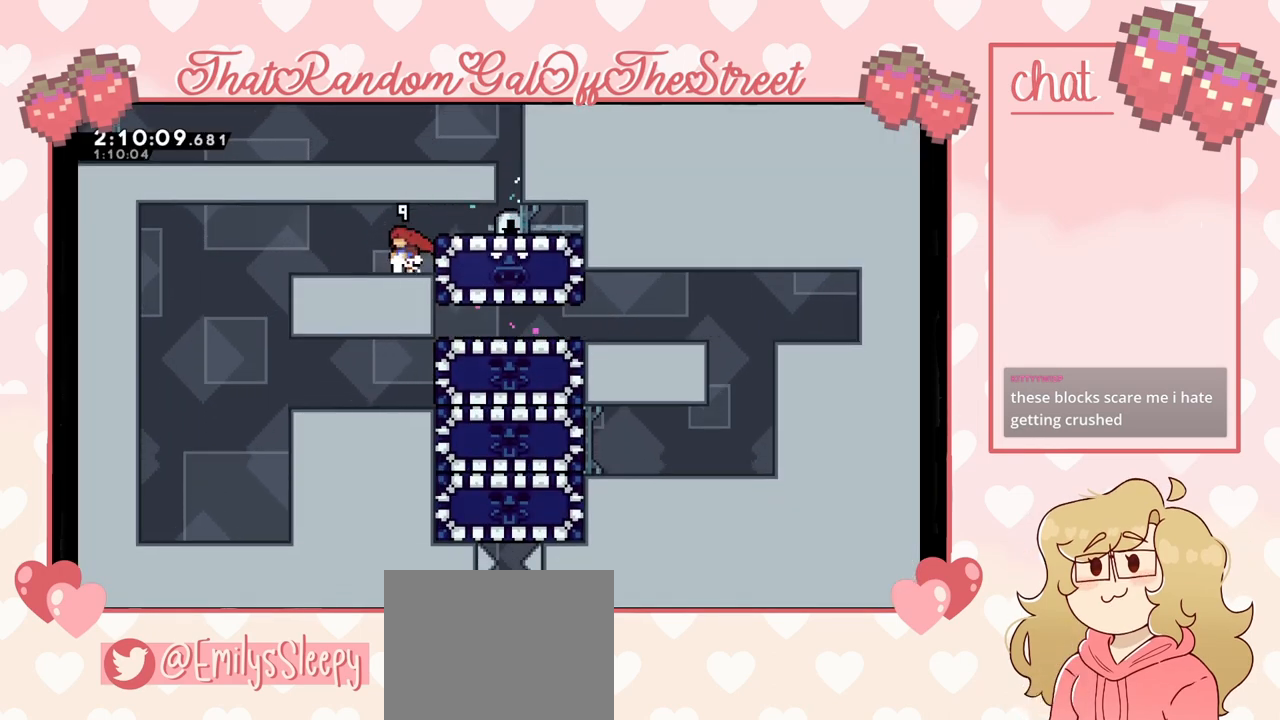
{"buttons": [], "left_stick": "left", "right_stick": "center", "events": [[167, "left_stick", "right"], [233, "X", "down"], [333, "X", "up"], [333, "left_stick", "left"]]}
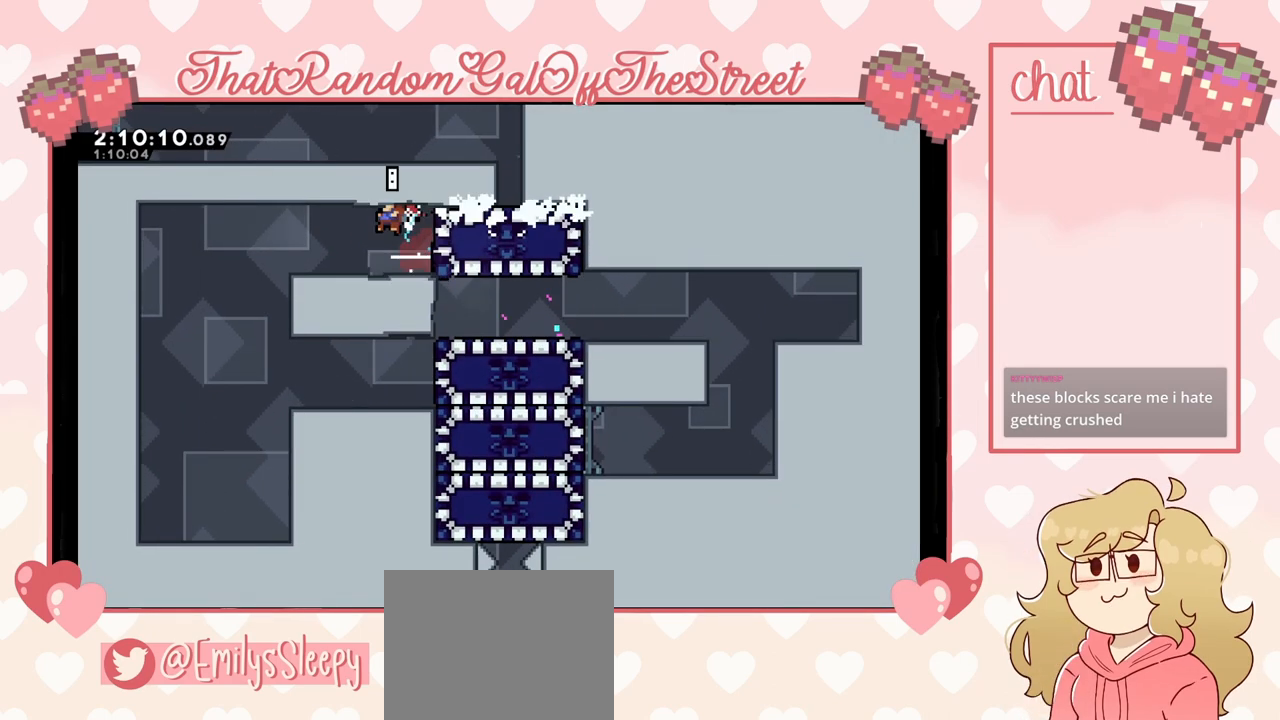
{"buttons": [], "left_stick": "center", "right_stick": "center", "events": [[300, "A", "down"], [367, "A", "up"], [500, "left_stick", "center"]]}
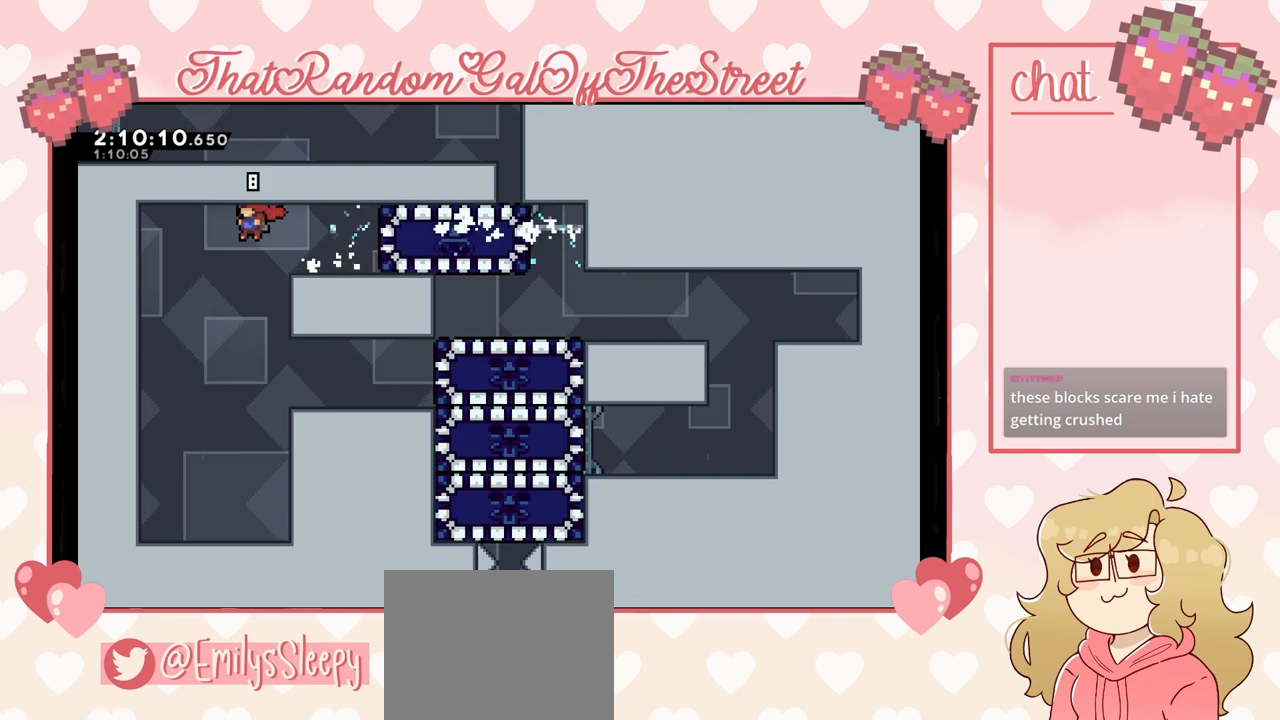
{"buttons": ["X"], "left_stick": "up", "right_stick": "center", "events": [[33, "left_stick", "right"], [233, "left_stick", "up"], [400, "X", "down"]]}
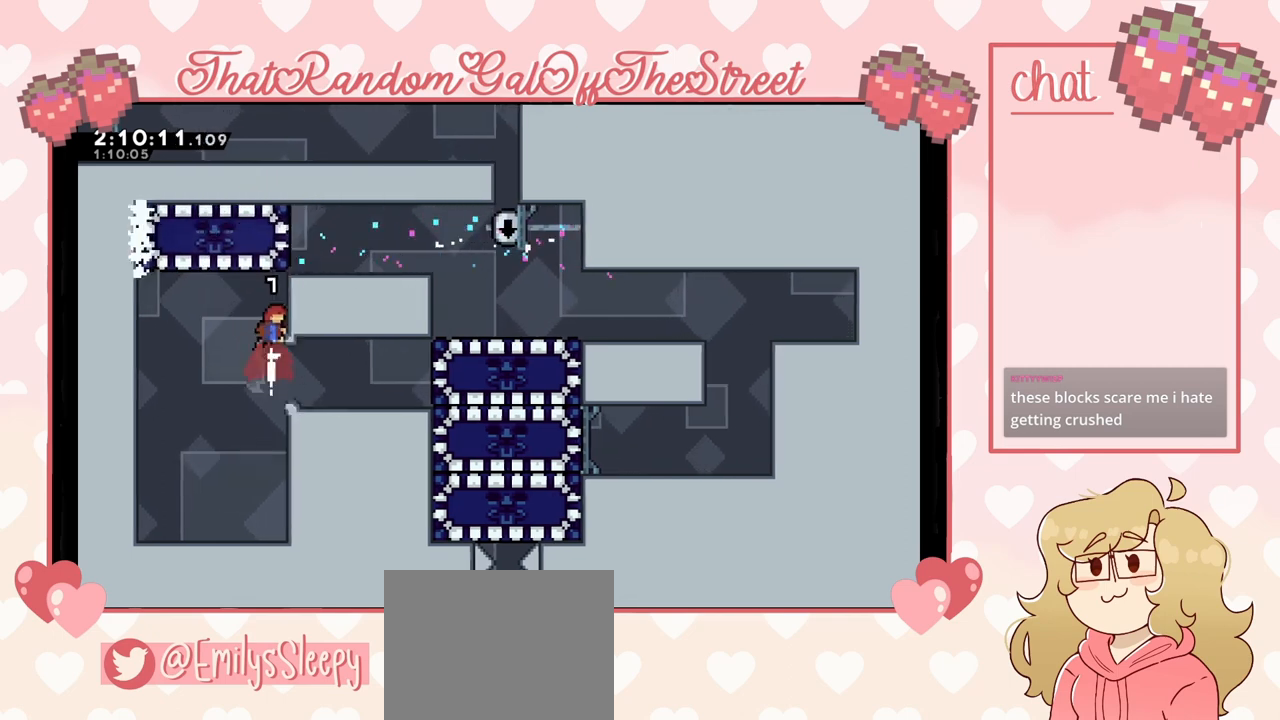
{"buttons": [], "left_stick": "up-right", "right_stick": "center", "events": [[33, "X", "up"], [267, "left_stick", "up-right"]]}
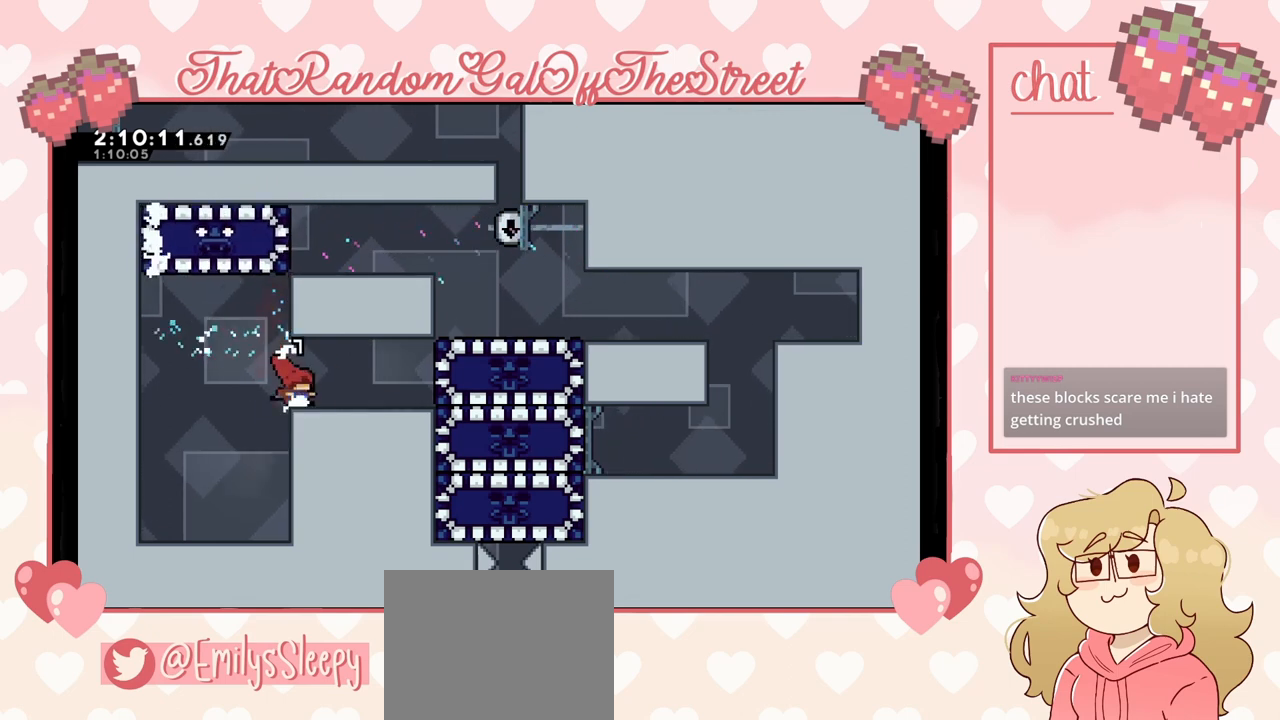
{"buttons": ["X"], "left_stick": "right", "right_stick": "center", "events": [[233, "L2", "down"], [433, "L2", "up"], [433, "left_stick", "right"], [500, "X", "down"]]}
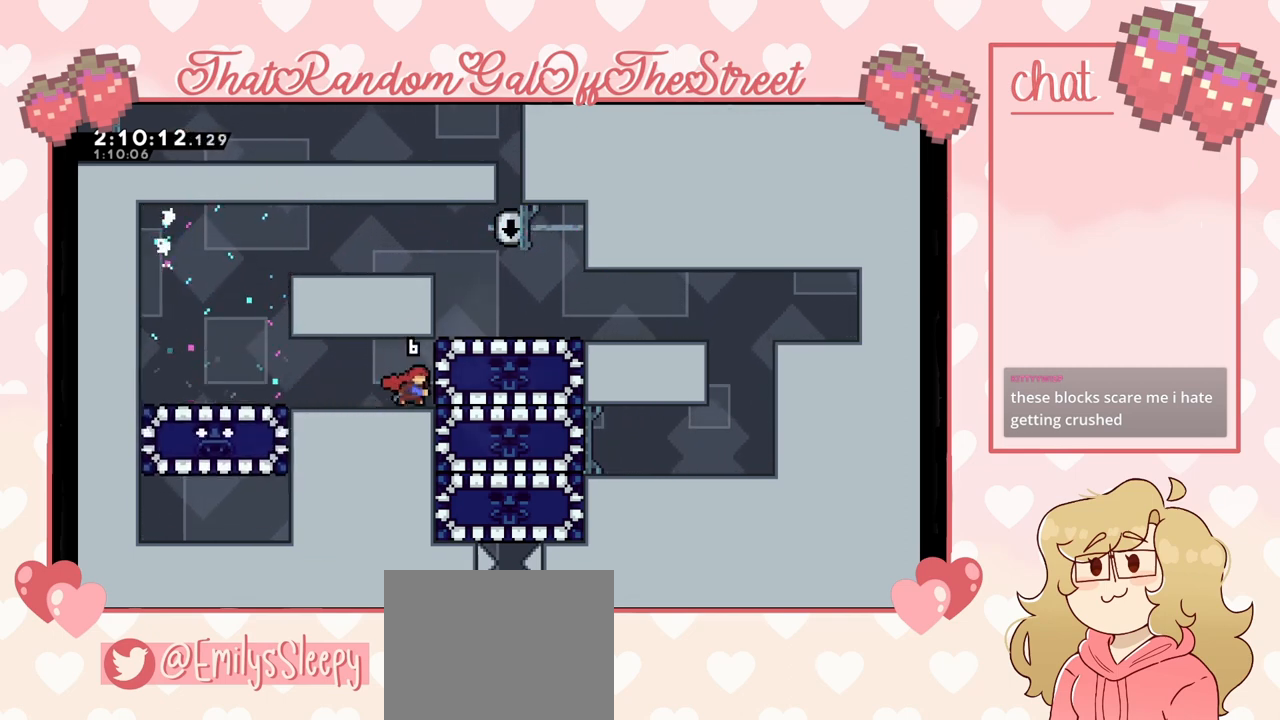
{"buttons": [], "left_stick": "left", "right_stick": "center", "events": [[100, "X", "up"], [167, "left_stick", "left"]]}
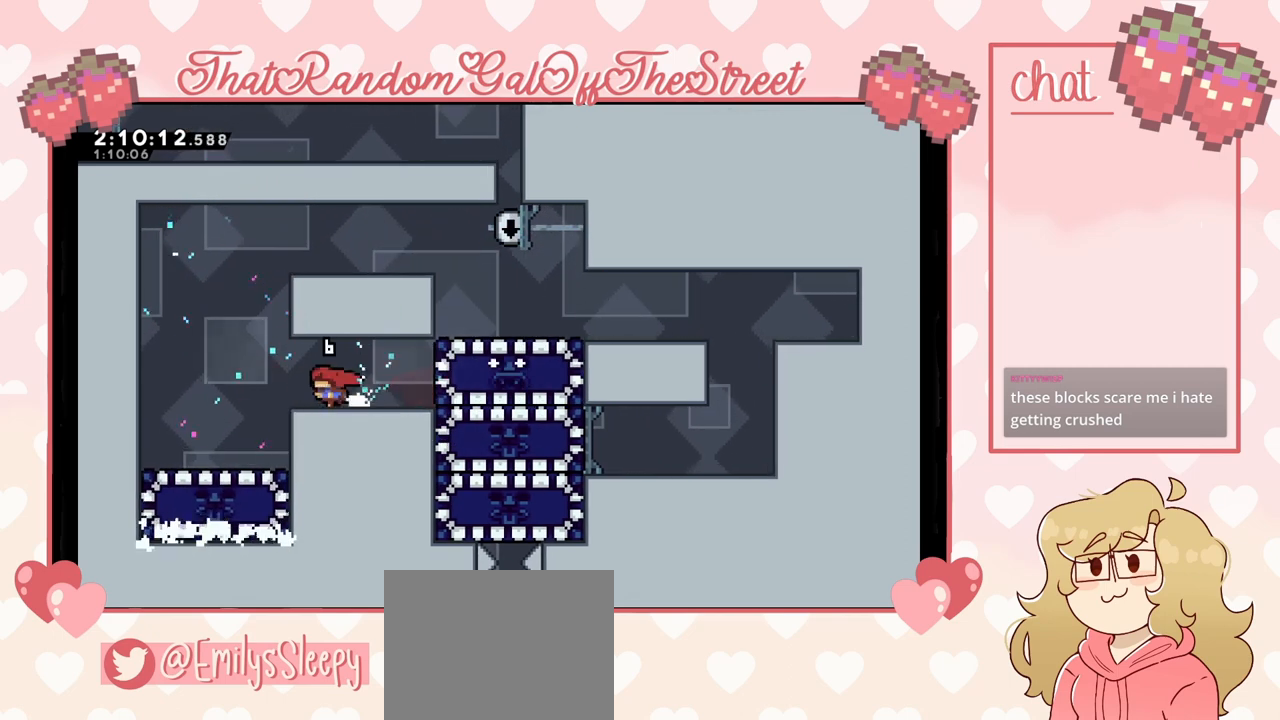
{"buttons": ["L2"], "left_stick": "up-right", "right_stick": "center", "events": [[133, "A", "down"], [200, "left_stick", "up-right"], [467, "A", "up"], [467, "L2", "down"]]}
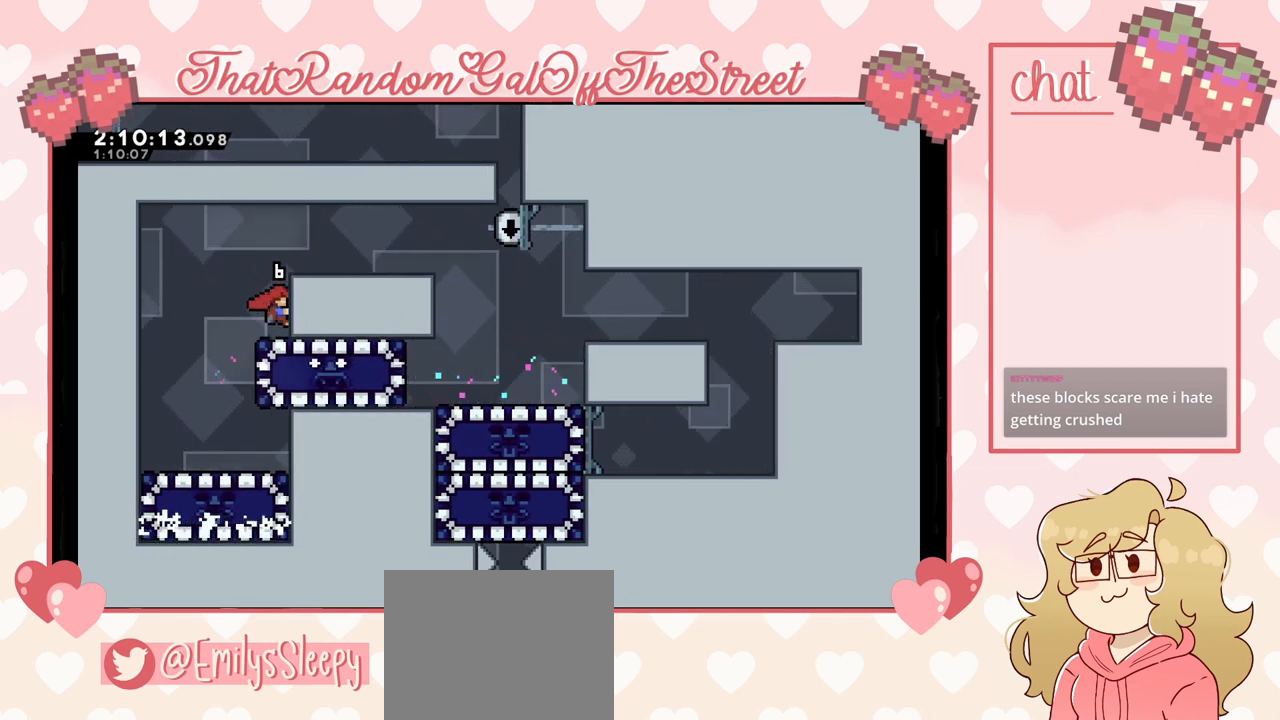
{"buttons": [], "left_stick": "center", "right_stick": "center", "events": [[167, "left_stick", "center"], [200, "L2", "up"]]}
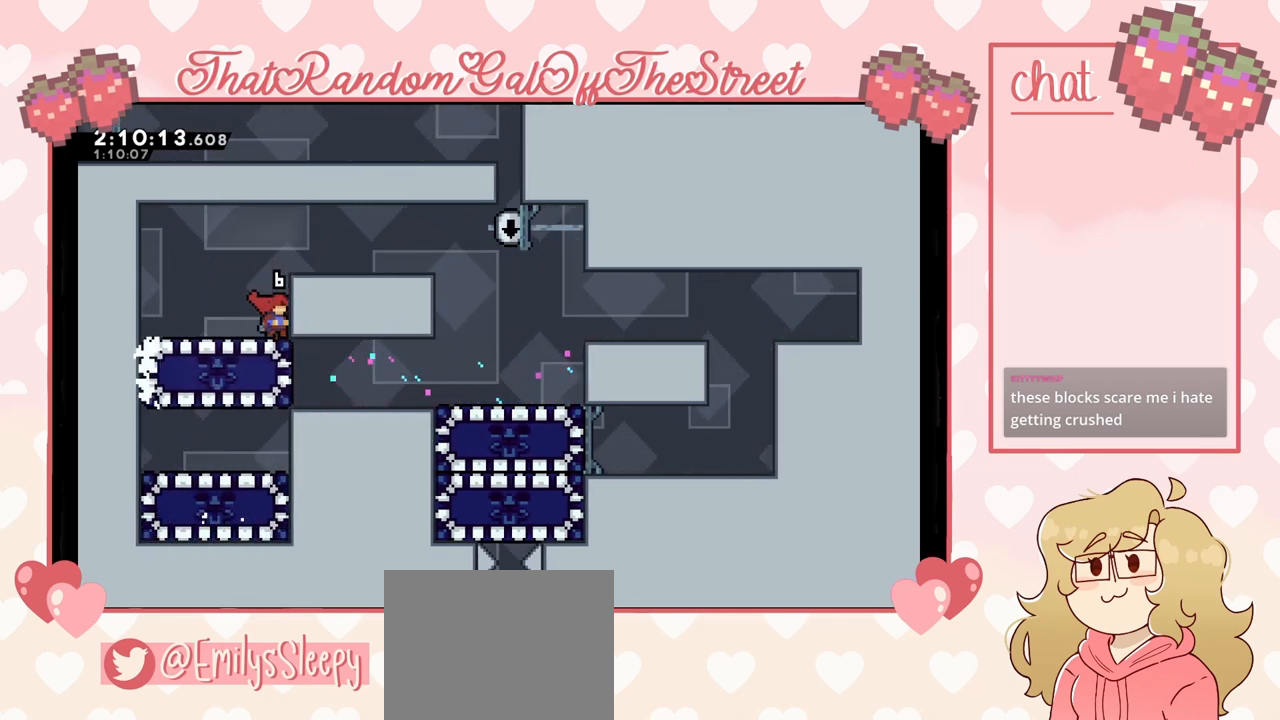
{"buttons": ["A", "L2"], "left_stick": "right", "right_stick": "center", "events": [[33, "left_stick", "down"], [67, "X", "down"], [133, "X", "up"], [200, "left_stick", "center"], [267, "left_stick", "right"], [367, "L2", "down"], [433, "A", "down"]]}
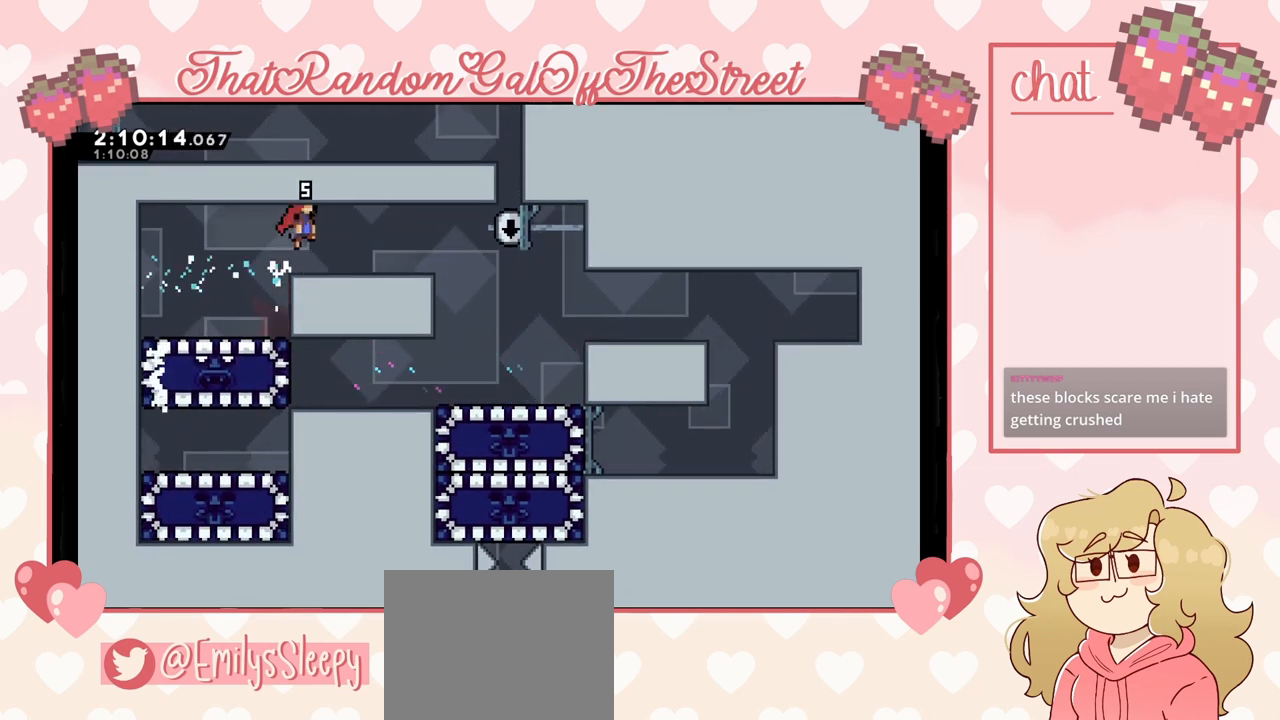
{"buttons": [], "left_stick": "center", "right_stick": "center", "events": [[100, "A", "up"], [133, "A", "down"], [233, "A", "up"], [300, "L2", "up"], [500, "left_stick", "center"]]}
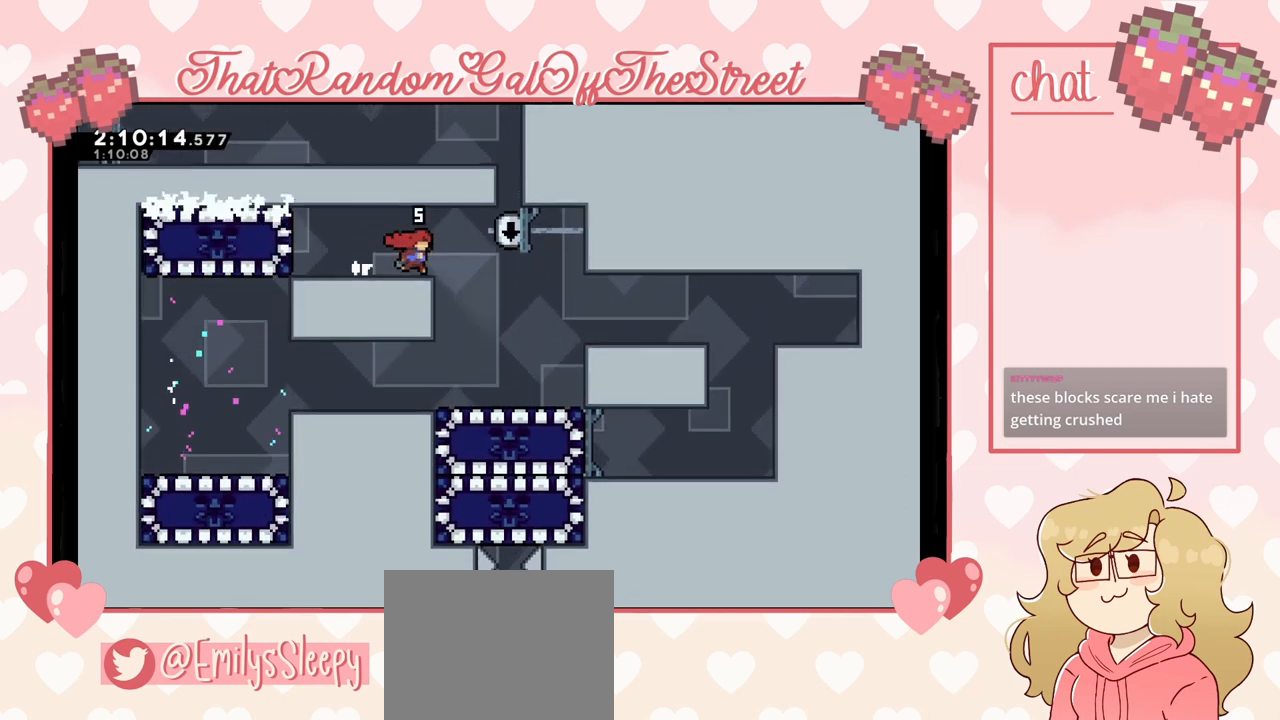
{"buttons": [], "left_stick": "center", "right_stick": "center", "events": []}
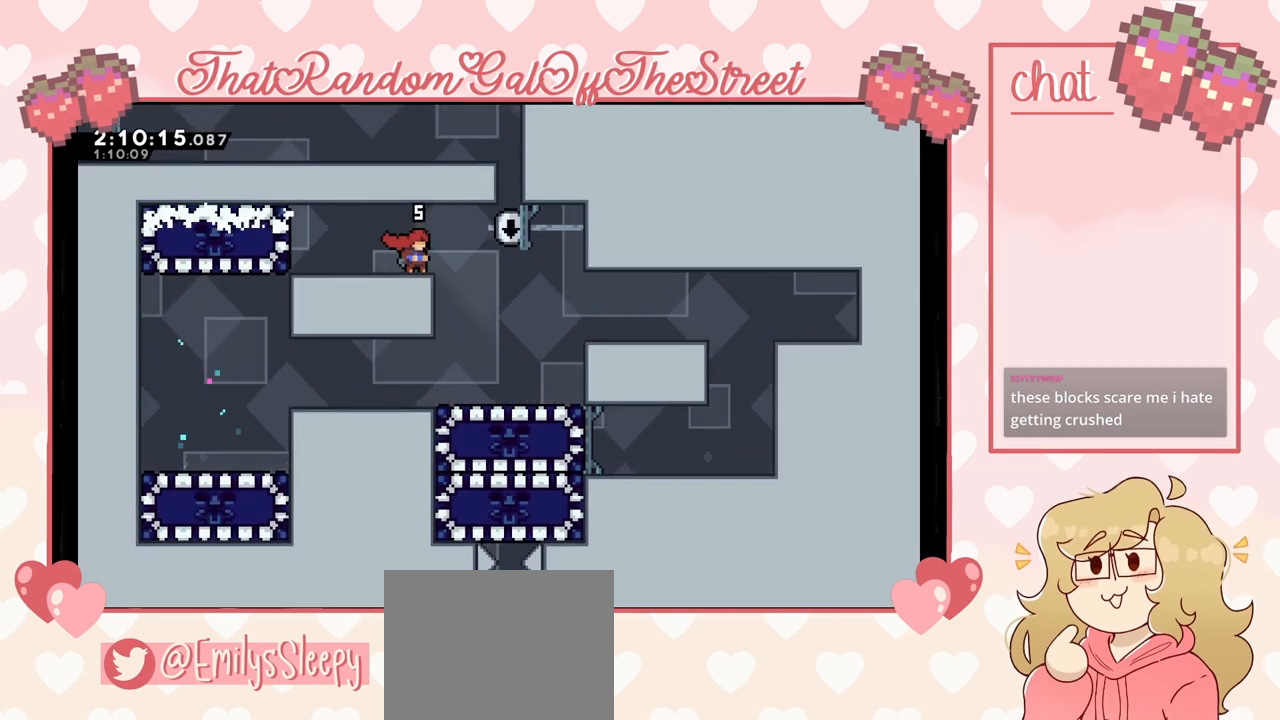
{"buttons": [], "left_stick": "center", "right_stick": "center", "events": []}
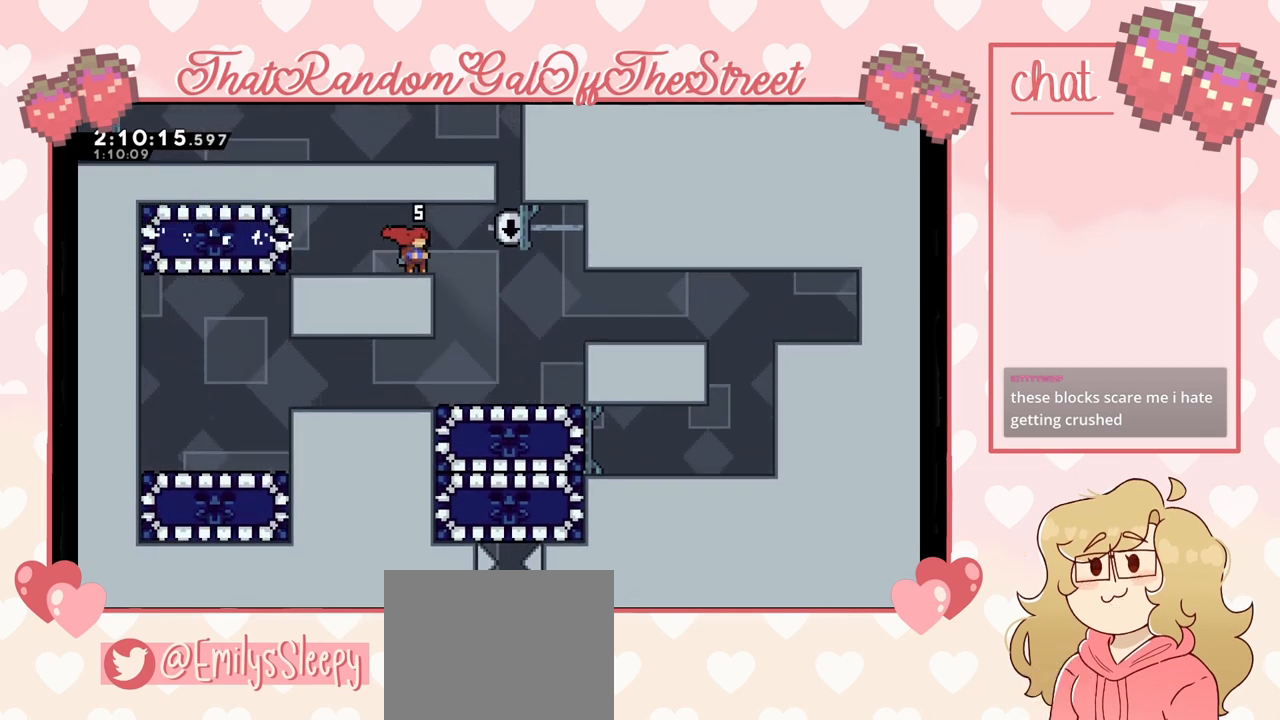
{"buttons": [], "left_stick": "center", "right_stick": "center", "events": [[100, "left_stick", "right"], [167, "left_stick", "center"]]}
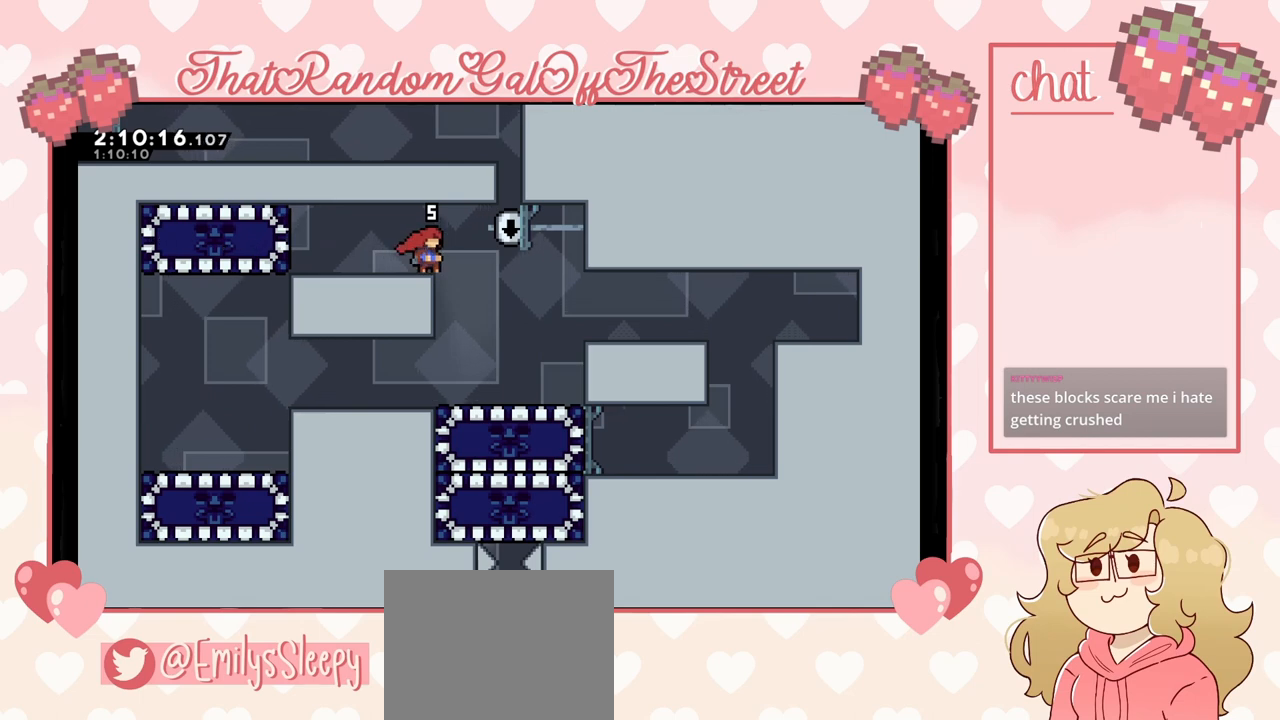
{"buttons": ["DPAD_DOWN"], "left_stick": "center", "right_stick": "center", "events": [[67, "DPAD_DOWN", "down"], [100, "DPAD_DOWN", "up"], [200, "DPAD_DOWN", "down"], [267, "DPAD_DOWN", "up"], [333, "DPAD_DOWN", "down"], [400, "DPAD_DOWN", "up"], [467, "DPAD_DOWN", "down"]]}
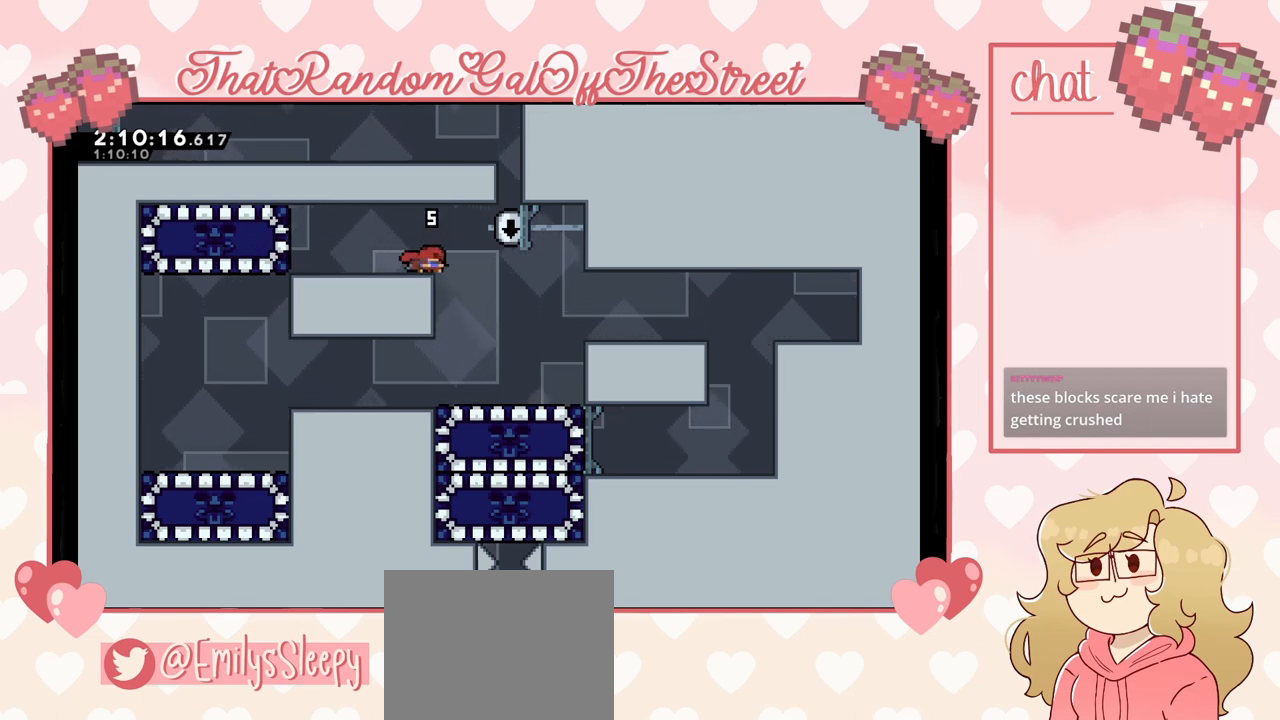
{"buttons": ["DPAD_DOWN"], "left_stick": "center", "right_stick": "center", "events": [[67, "DPAD_DOWN", "up"], [133, "DPAD_DOWN", "down"], [200, "DPAD_DOWN", "up"], [267, "DPAD_DOWN", "down"]]}
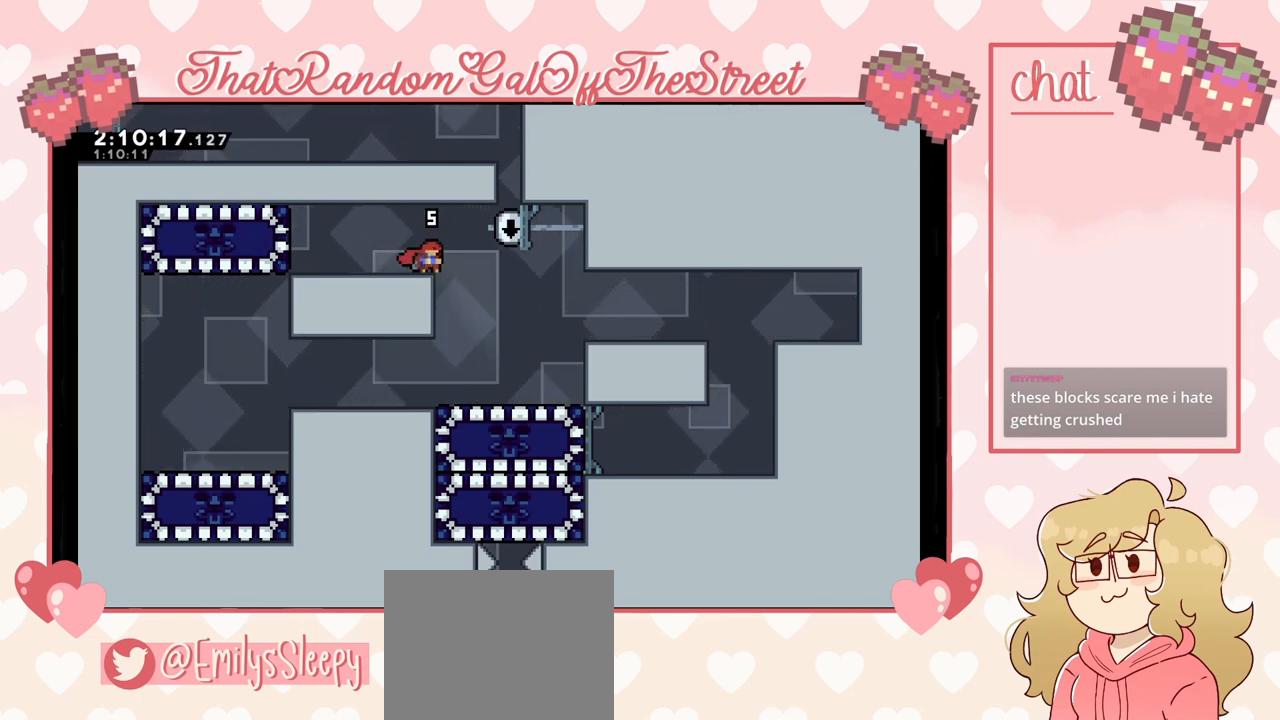
{"buttons": ["DPAD_DOWN"], "left_stick": "center", "right_stick": "center", "events": []}